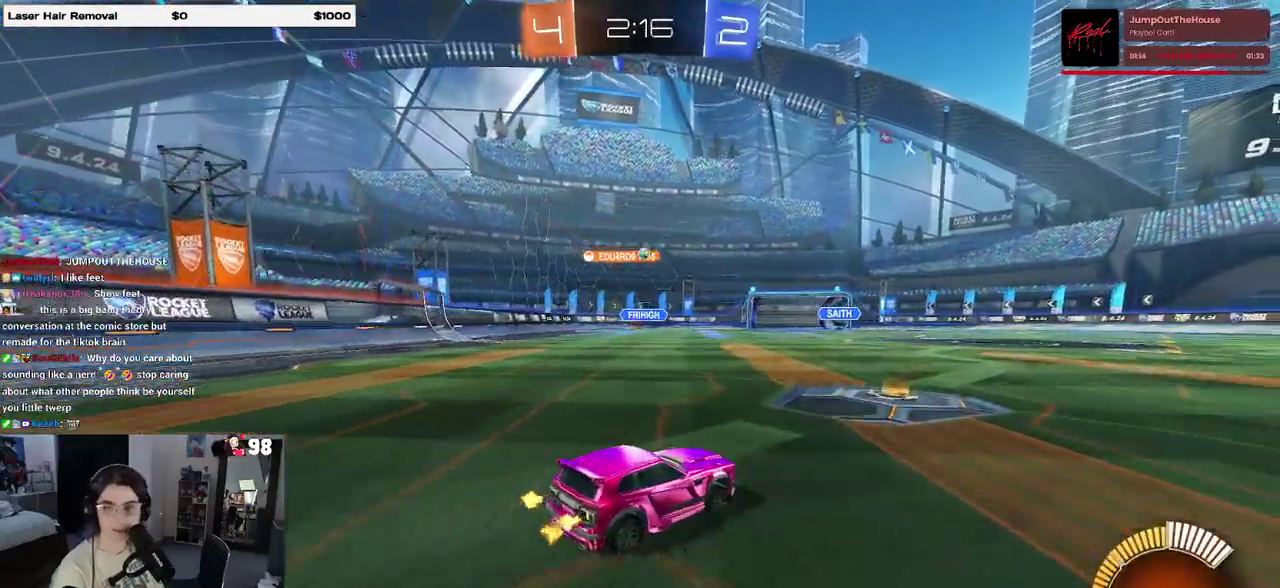
Gameplay with a controller (PlayStation layout); each line is a JSON object with the inputs held at the frame after it. "events" lists button and stick changes between this image and that frame as [ms after this image, input, new state], when the widget could be followed in between. Not read: L1 L3 R3.
{"buttons": ["R2"], "events": []}
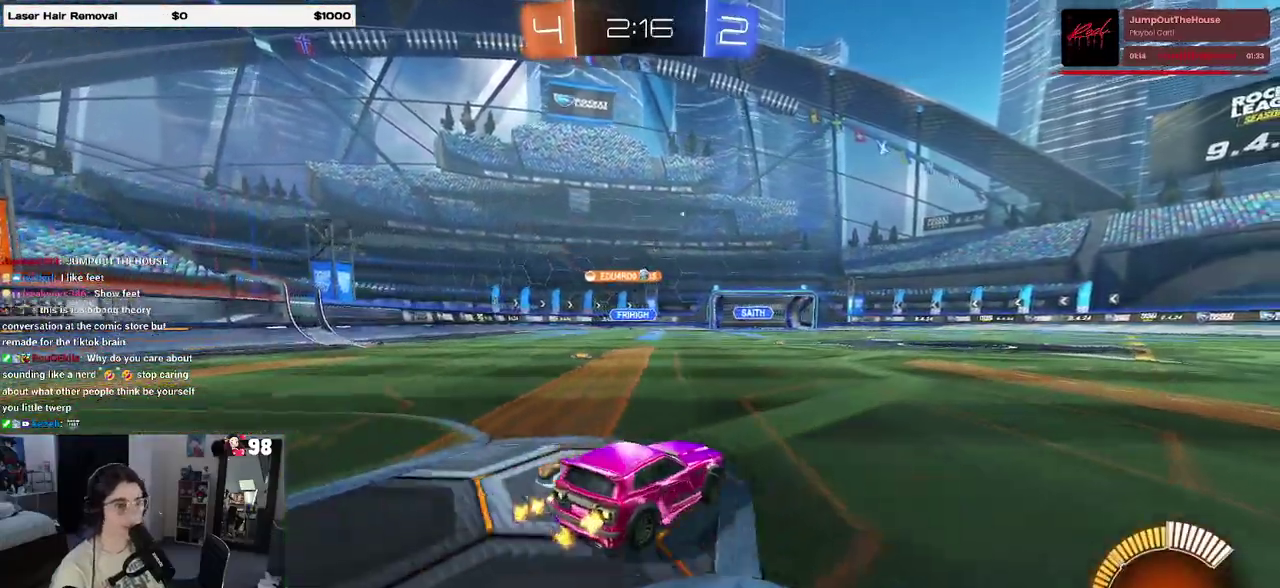
{"buttons": ["R2"], "events": []}
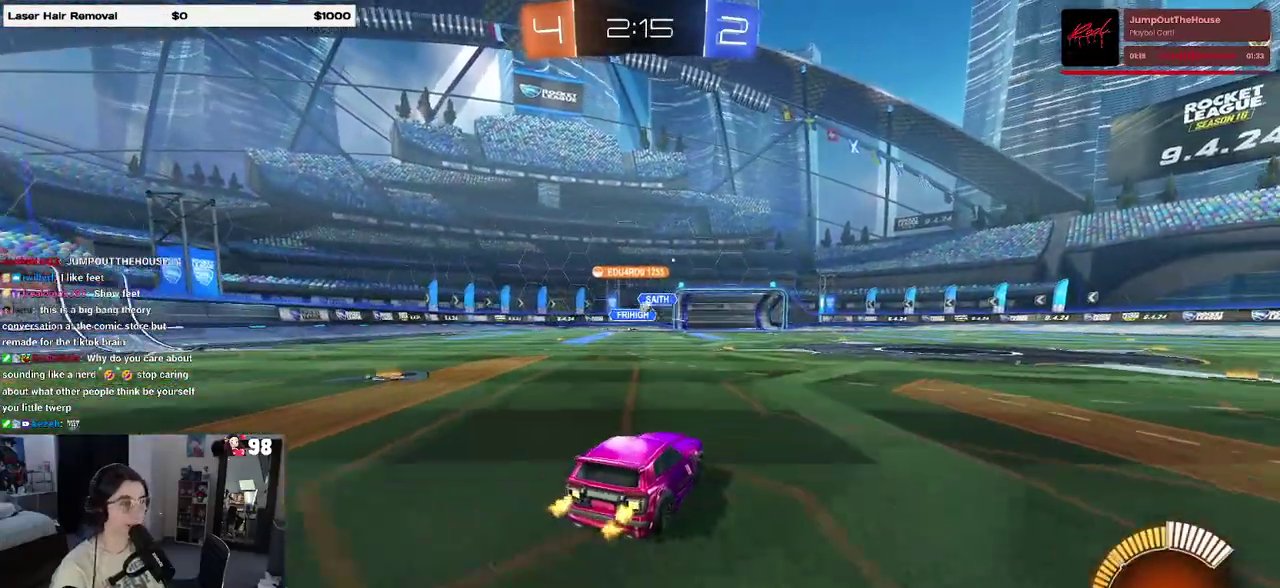
{"buttons": ["R2"], "events": []}
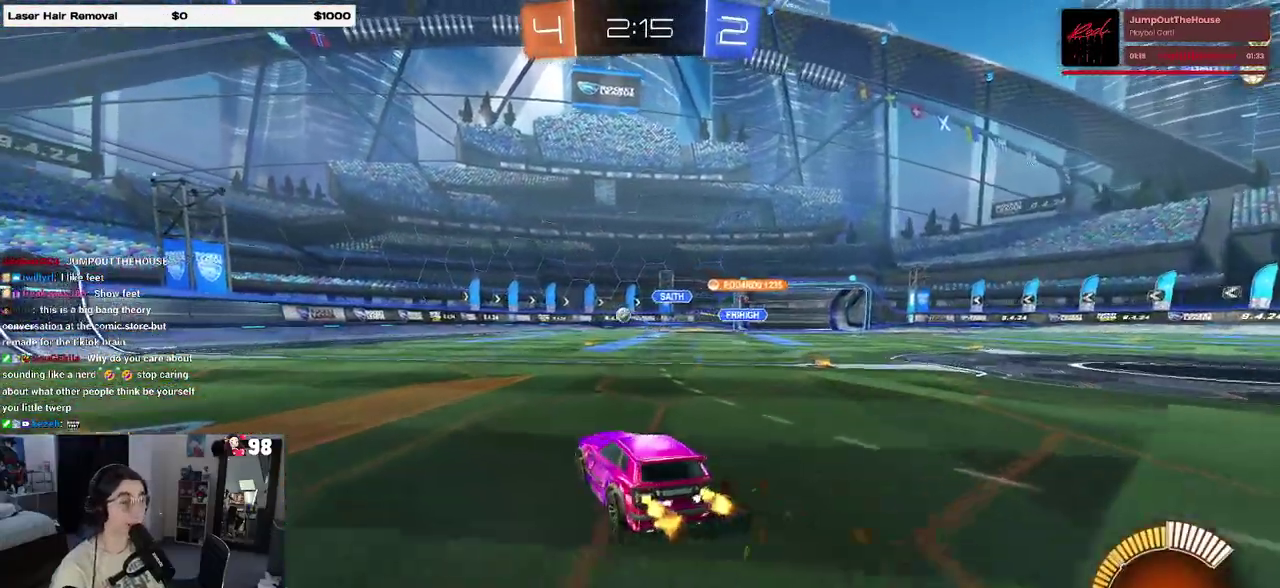
{"buttons": ["R1", "R2"], "events": [[150, "R1", "down"]]}
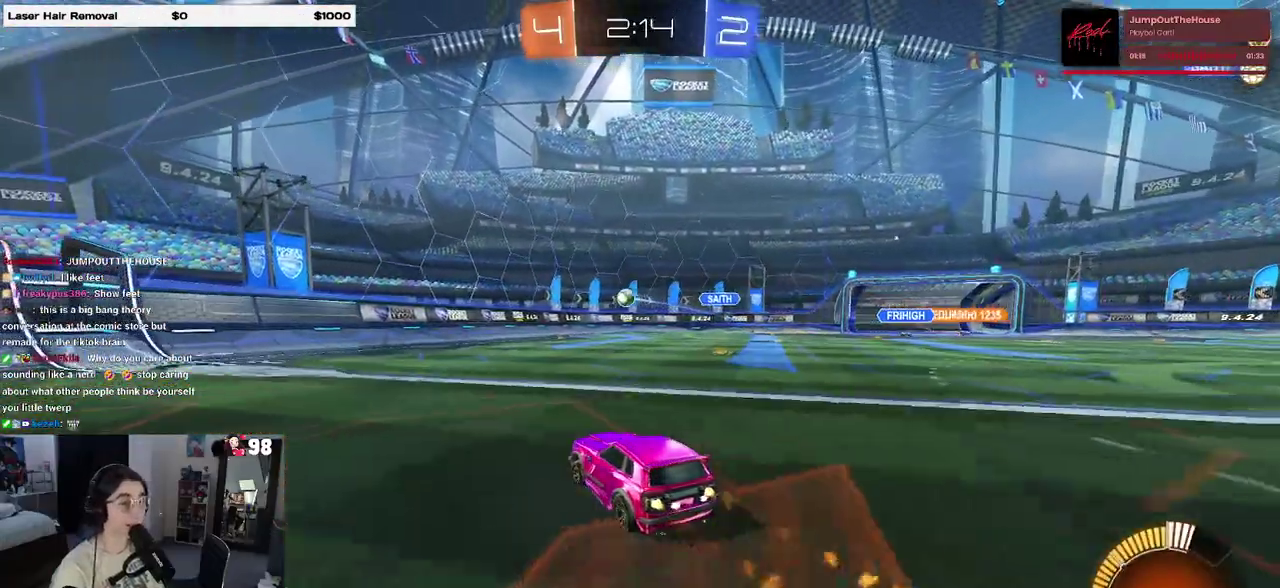
{"buttons": ["R1", "R2"], "events": []}
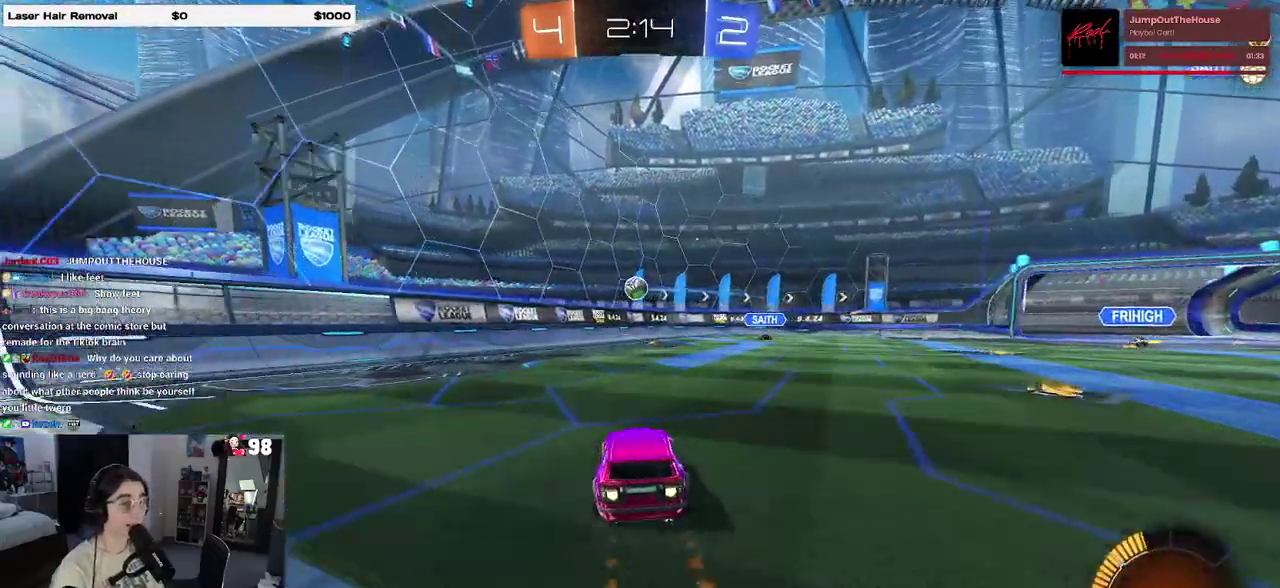
{"buttons": ["CROSS", "R2"], "events": [[117, "R1", "up"], [400, "CROSS", "down"]]}
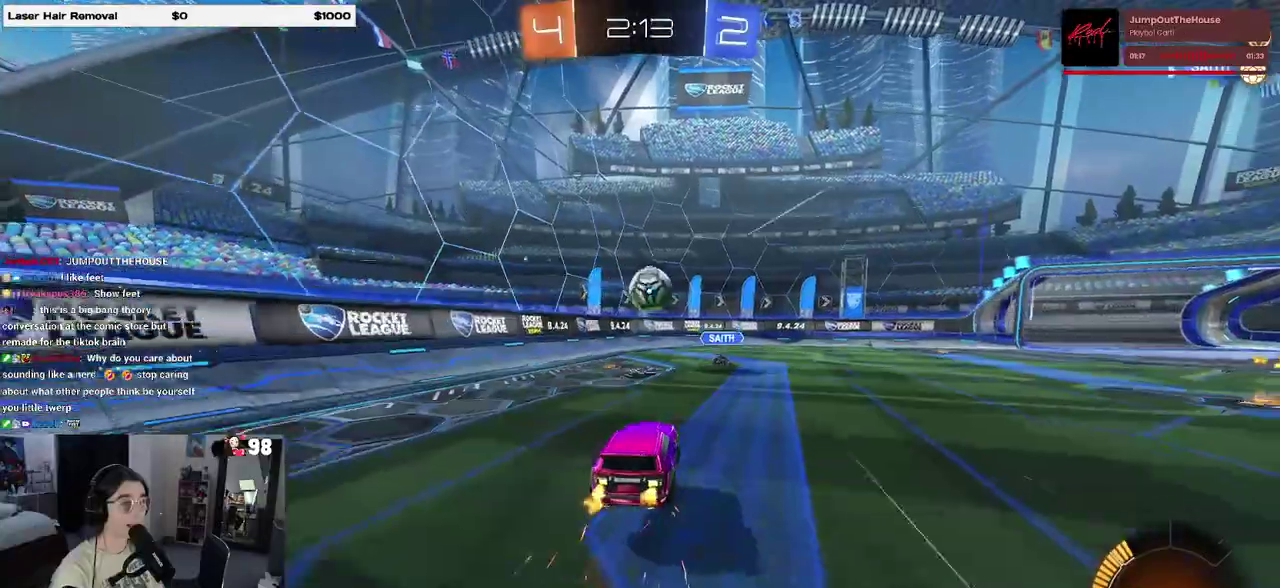
{"buttons": ["SQUARE", "R2"], "events": [[83, "CROSS", "up"], [217, "CROSS", "down"], [333, "SQUARE", "down"], [367, "CROSS", "up"]]}
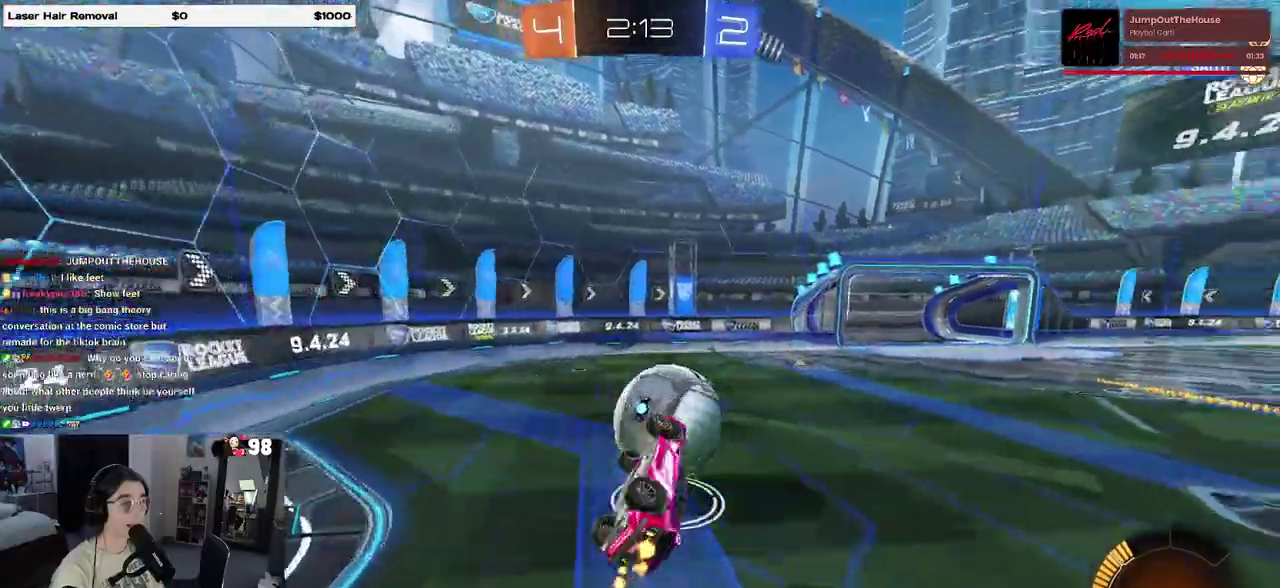
{"buttons": ["SQUARE", "R2"], "events": []}
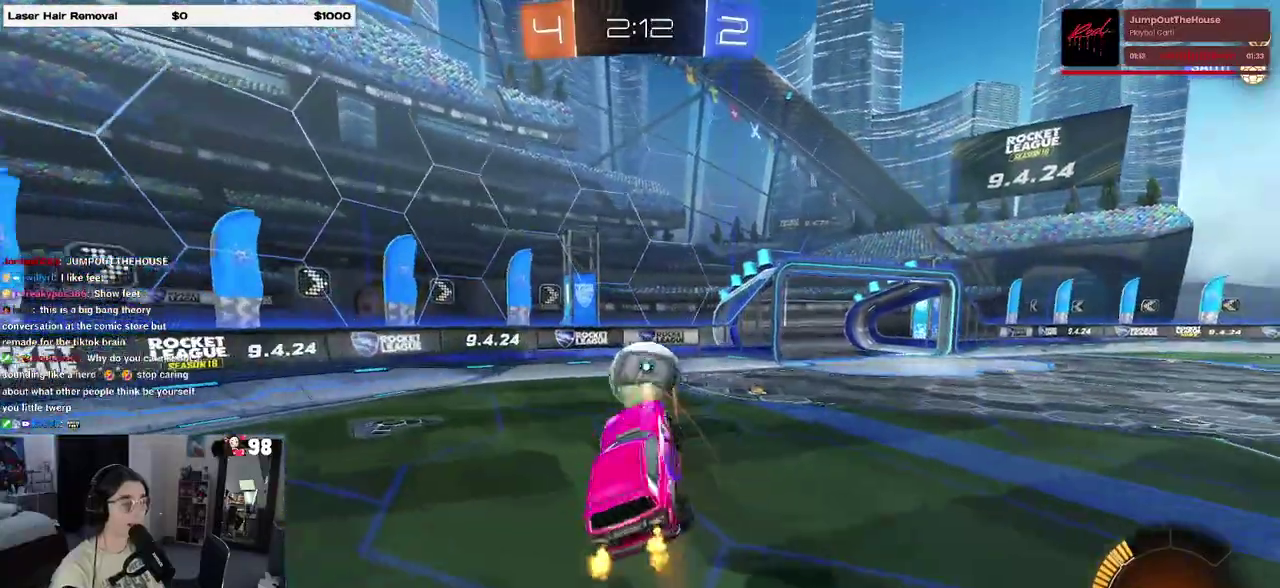
{"buttons": ["R2"], "events": [[17, "SQUARE", "up"]]}
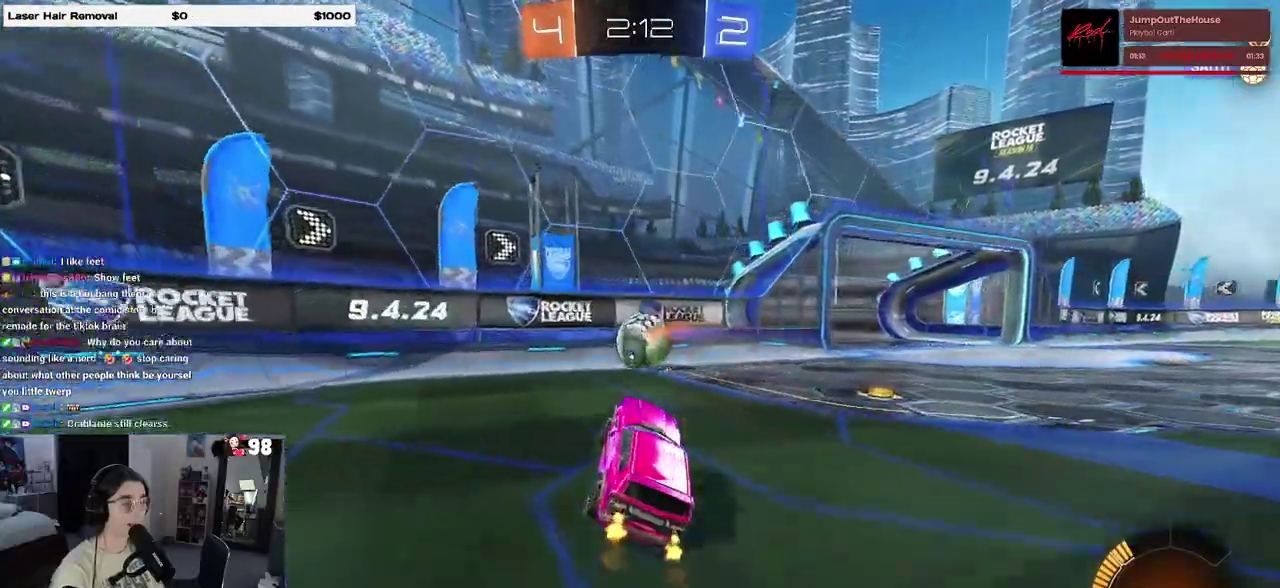
{"buttons": ["R2"], "events": []}
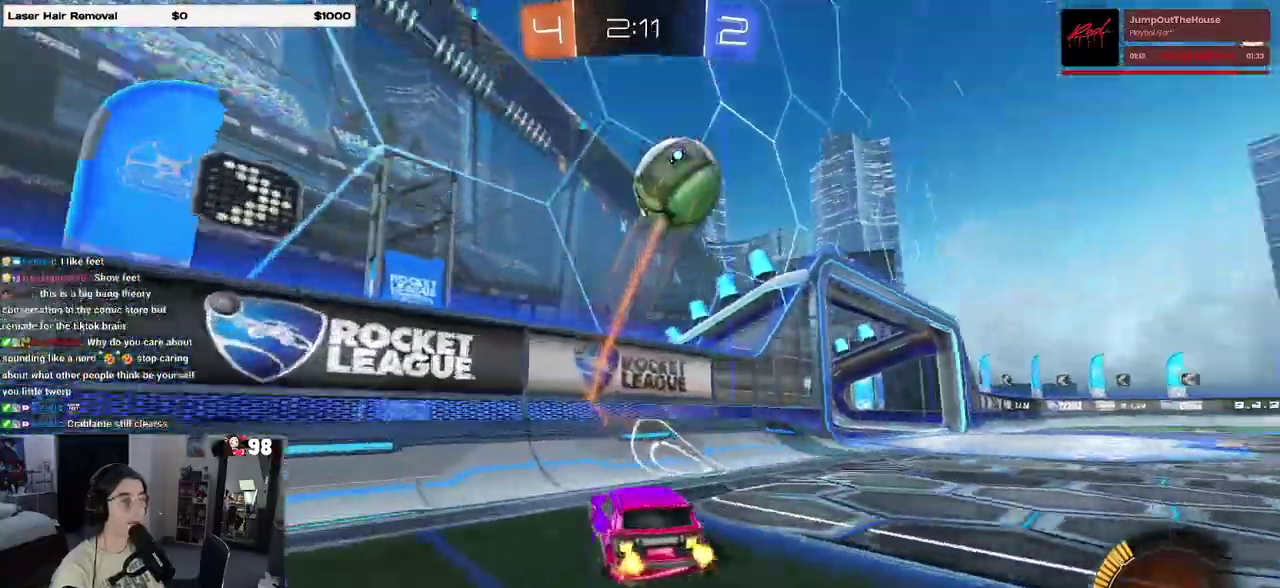
{"buttons": ["R1", "R2"], "events": [[217, "R1", "down"]]}
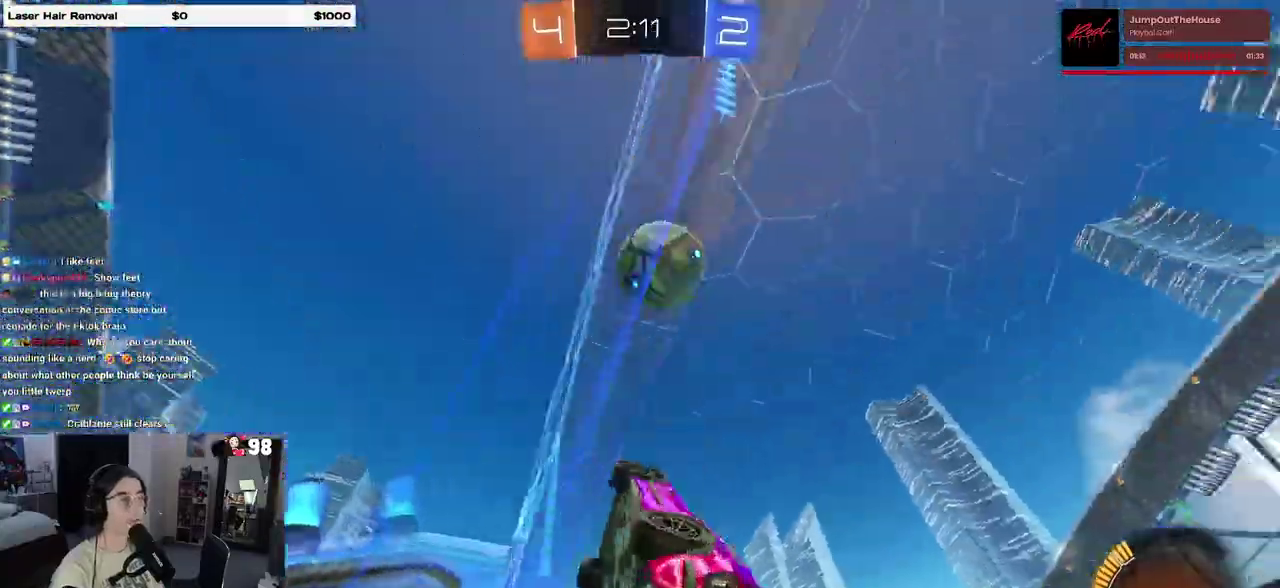
{"buttons": ["R1", "R2"], "events": []}
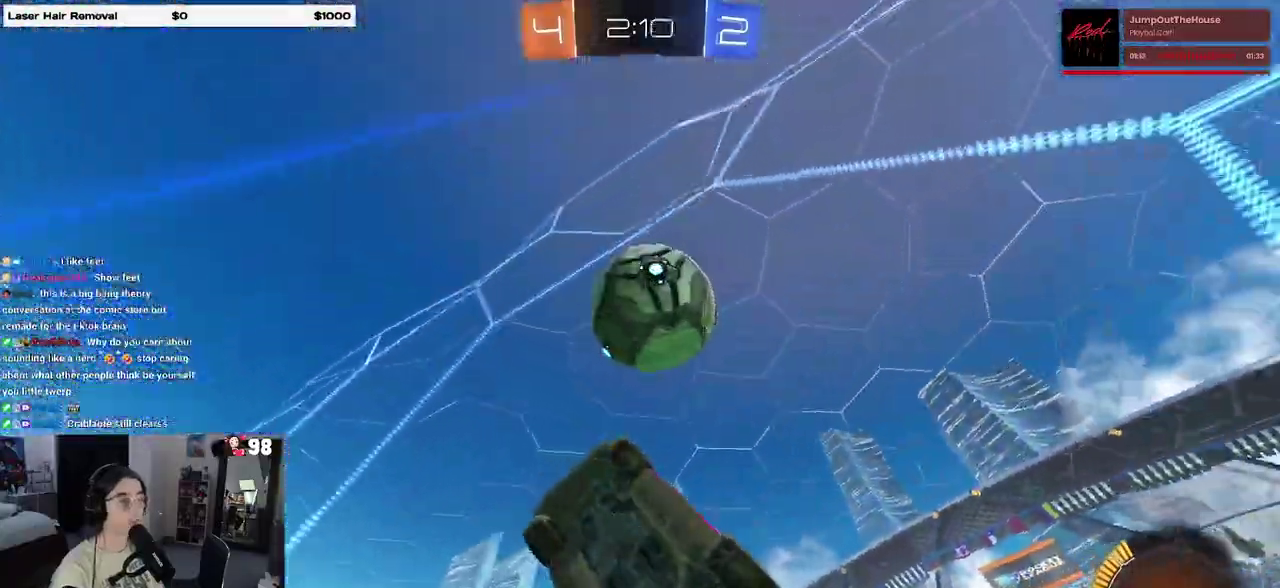
{"buttons": ["R2"], "events": [[133, "L2", "down"], [167, "R2", "up"], [300, "R2", "down"], [350, "L2", "up"], [433, "R1", "up"]]}
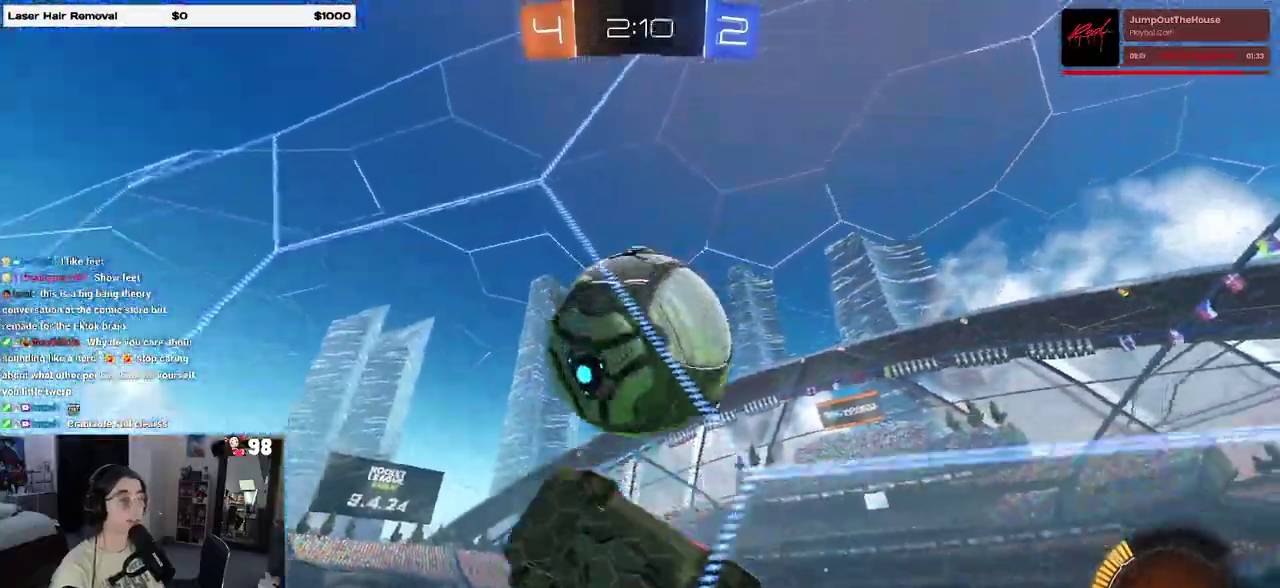
{"buttons": [], "events": [[100, "CROSS", "down"], [150, "R2", "up"], [233, "CROSS", "up"]]}
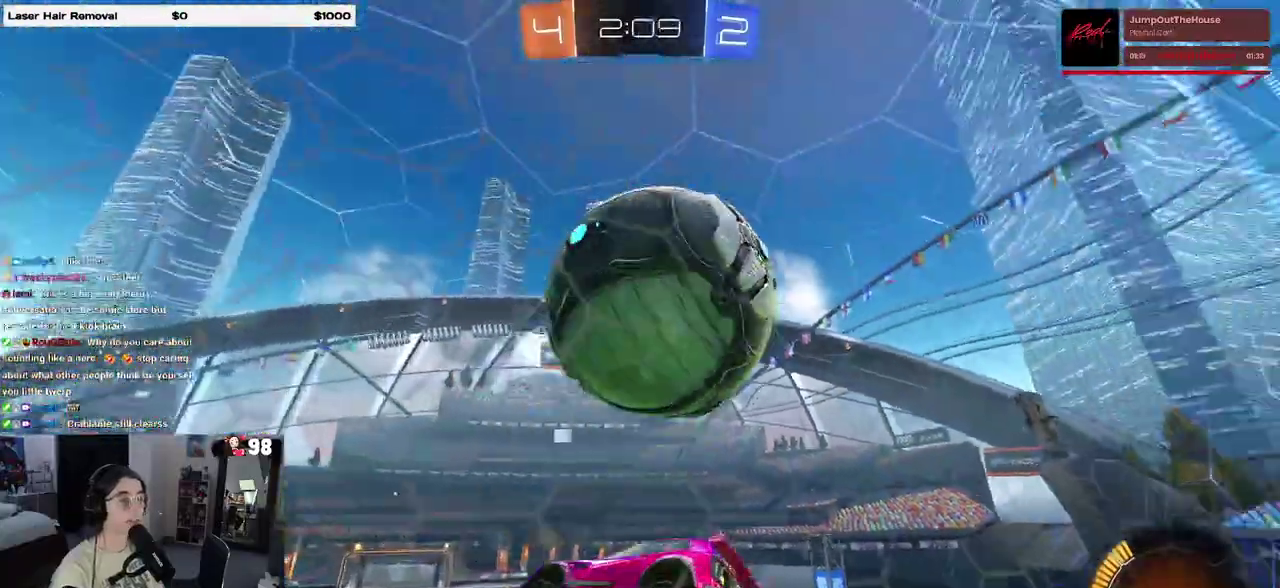
{"buttons": ["R1"], "events": [[200, "R1", "down"]]}
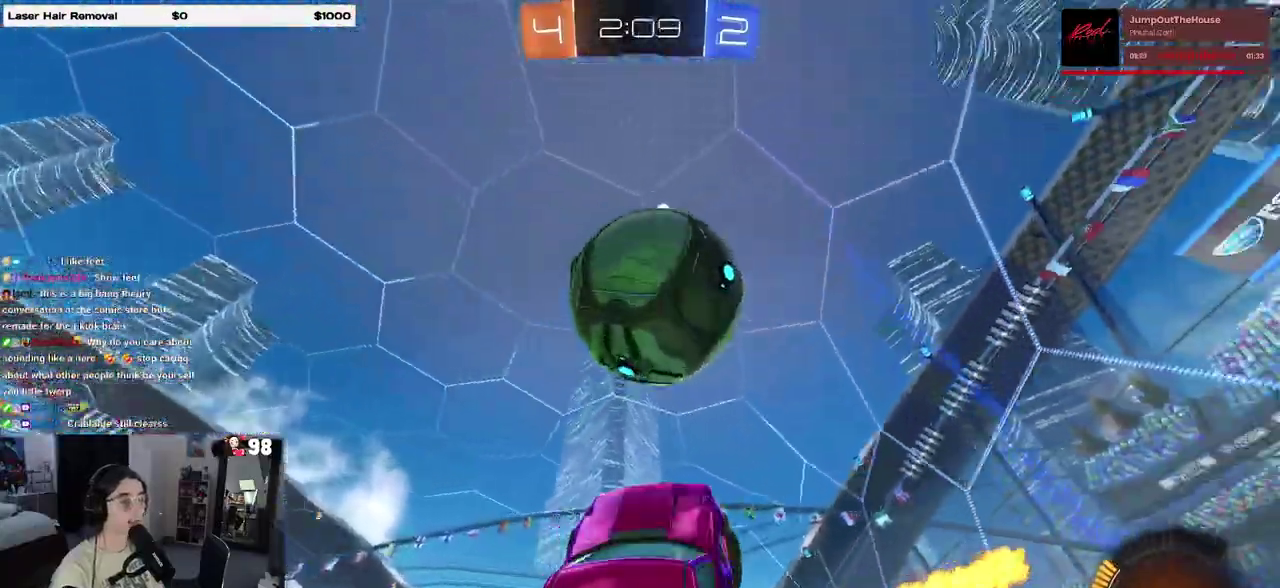
{"buttons": ["R1"], "events": []}
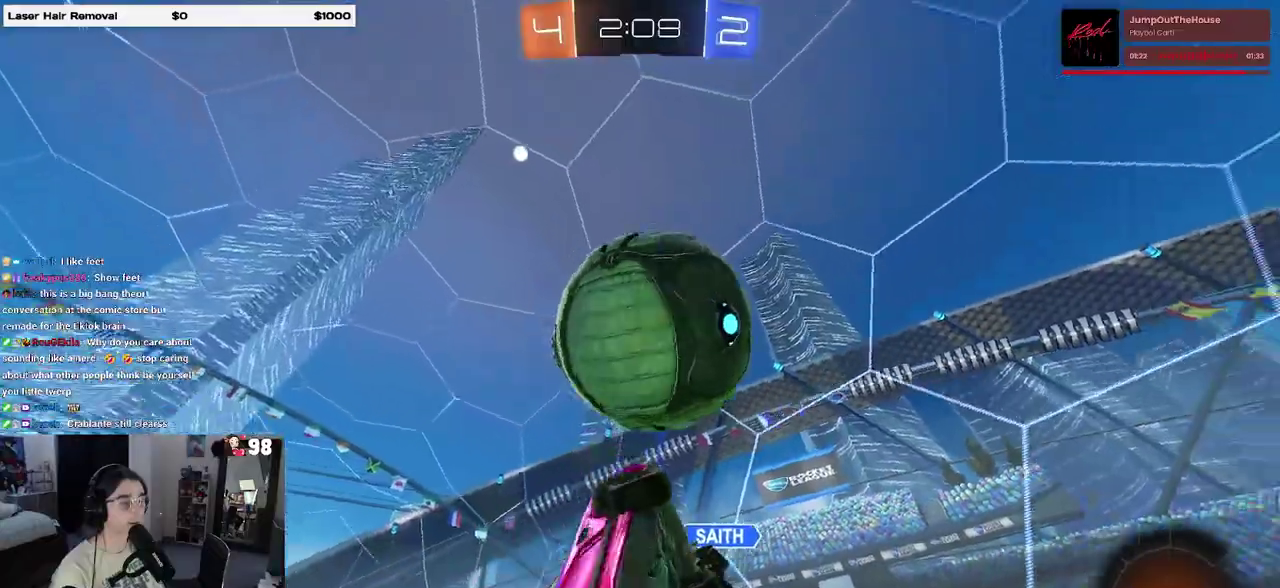
{"buttons": [], "events": [[367, "R1", "up"]]}
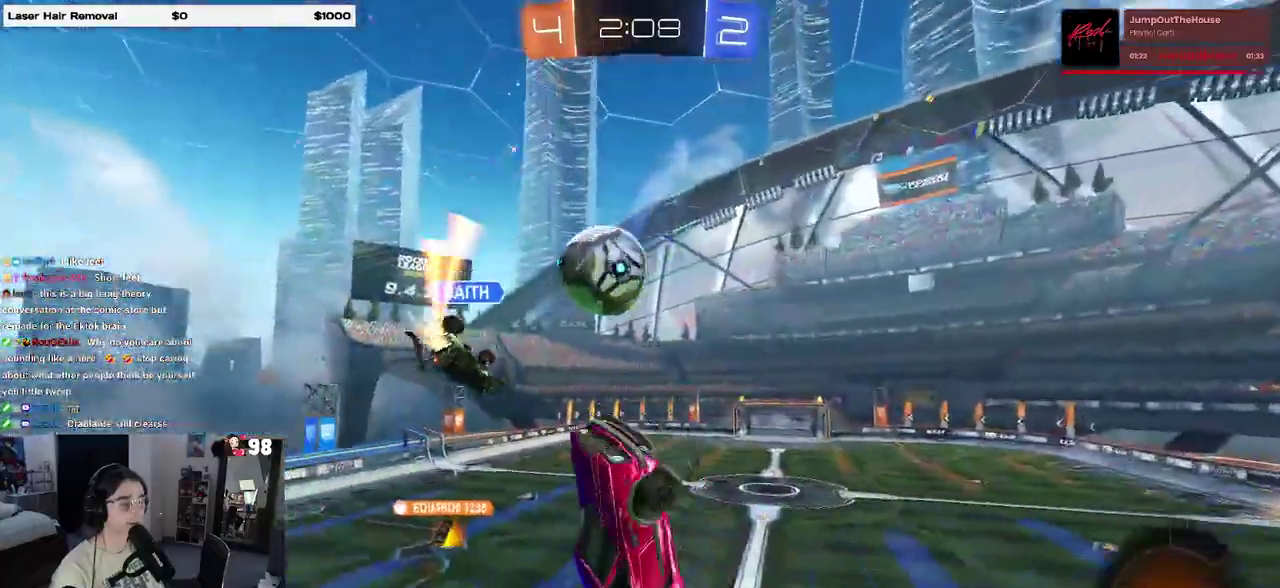
{"buttons": [], "events": []}
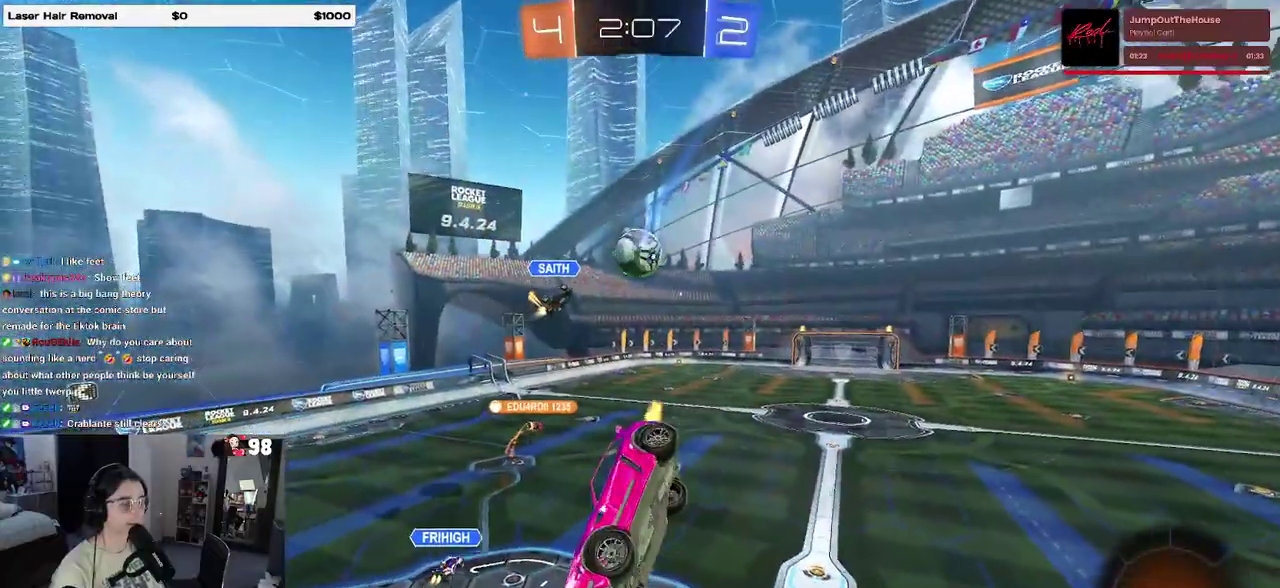
{"buttons": ["R2"], "events": [[100, "R2", "down"], [167, "SQUARE", "down"], [317, "SQUARE", "up"]]}
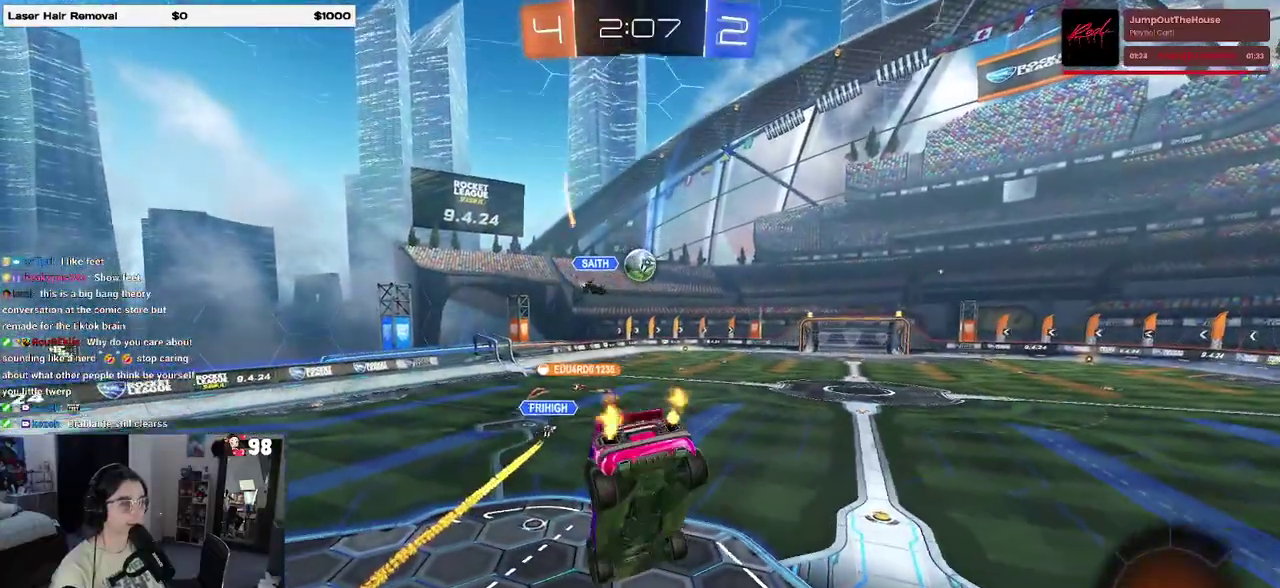
{"buttons": ["R2"], "events": [[450, "R1", "down"], [500, "R1", "up"]]}
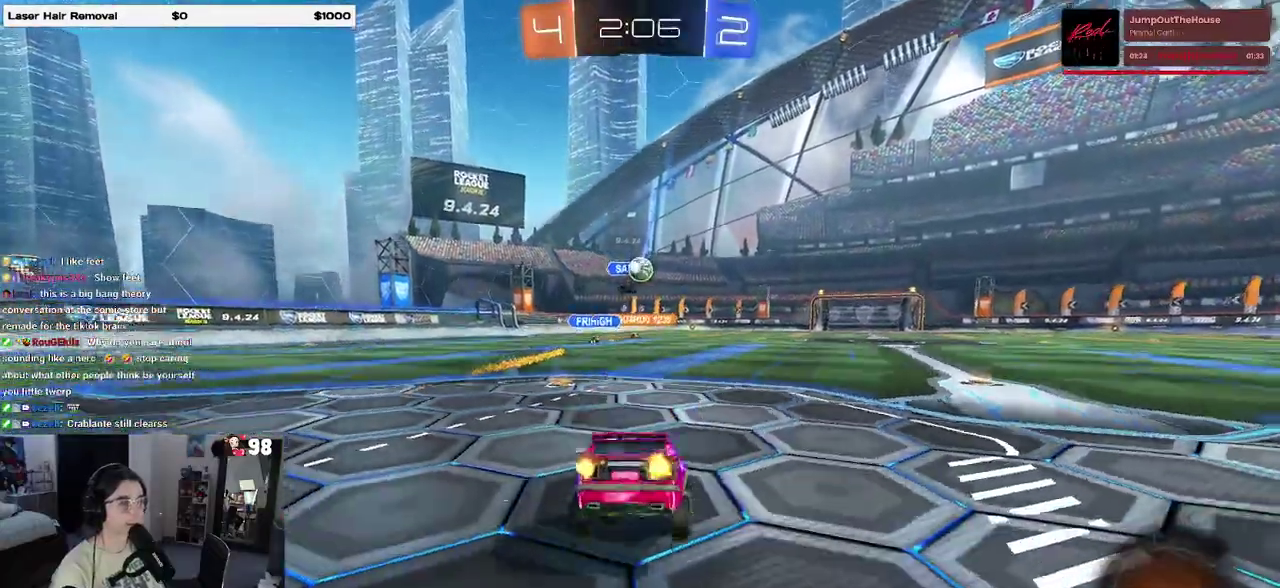
{"buttons": ["R1", "R2"], "events": [[267, "R1", "down"]]}
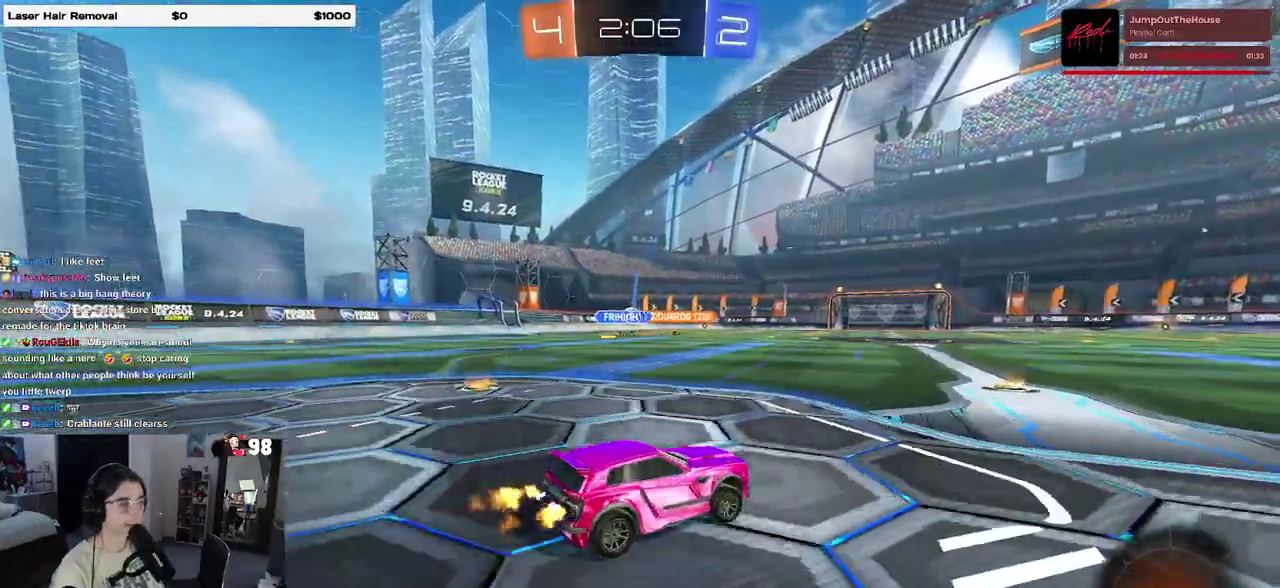
{"buttons": ["CROSS", "R1", "R2"], "events": [[483, "CROSS", "down"]]}
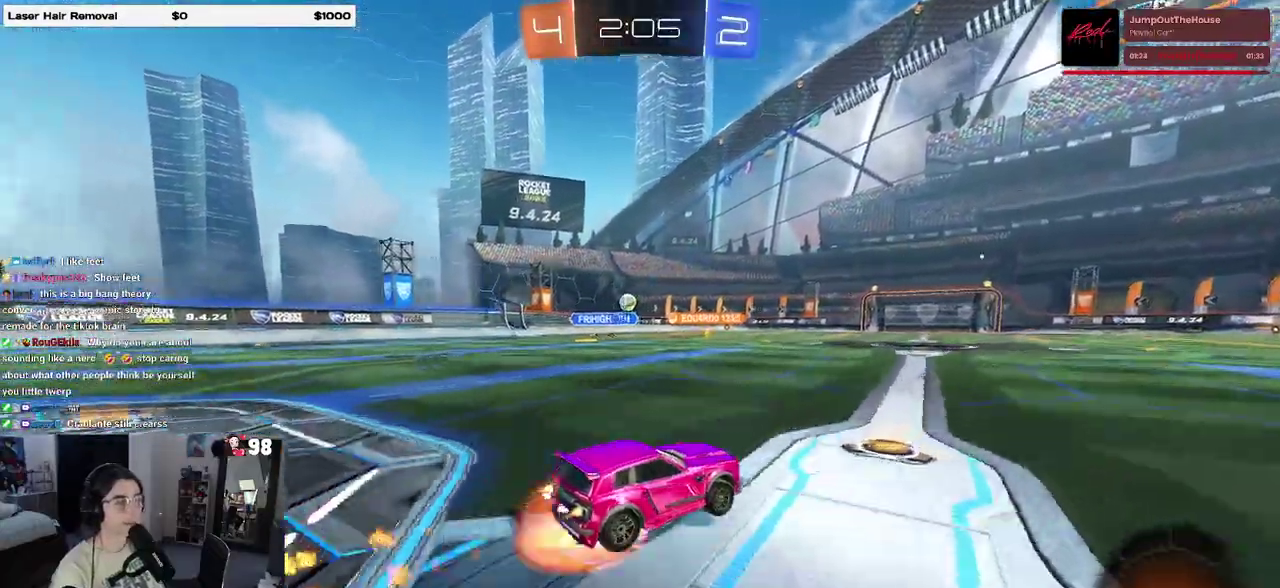
{"buttons": ["SQUARE", "R1", "R2"], "events": [[67, "CROSS", "up"], [133, "CROSS", "down"], [200, "SQUARE", "down"], [233, "CROSS", "up"]]}
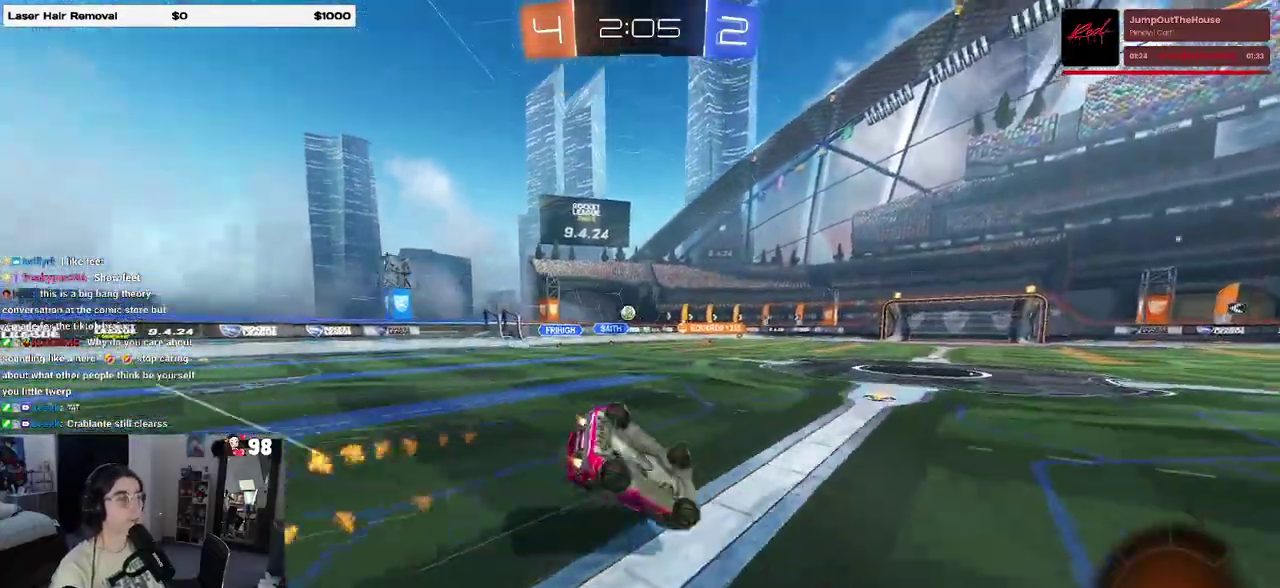
{"buttons": ["SQUARE", "R2"], "events": [[333, "R1", "up"]]}
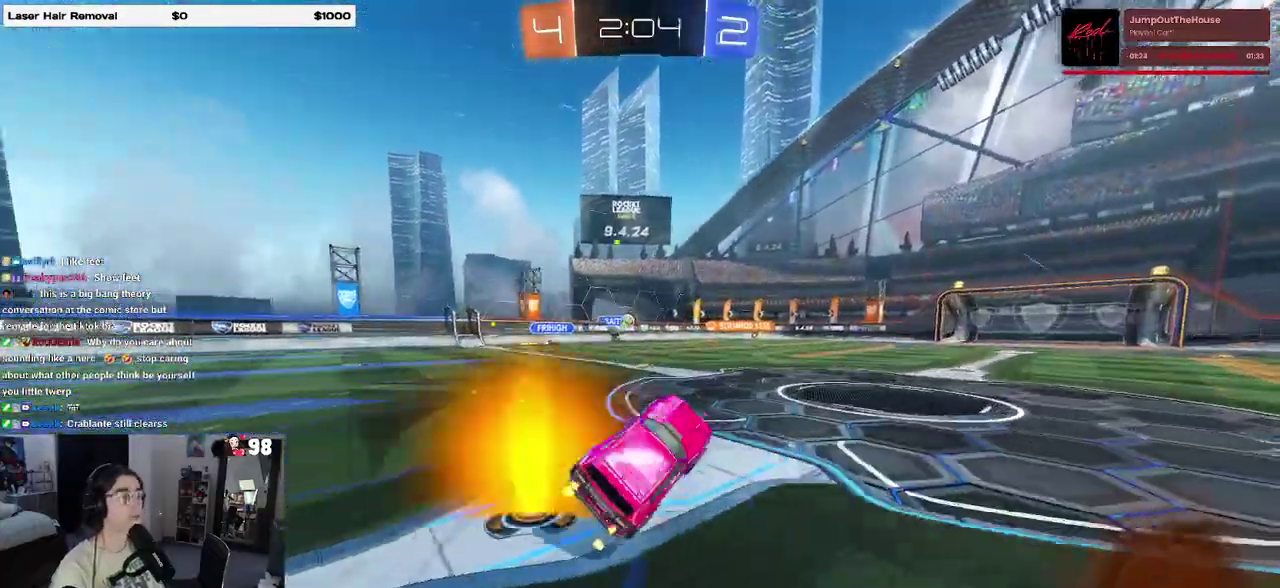
{"buttons": ["R2"], "events": [[33, "SQUARE", "up"]]}
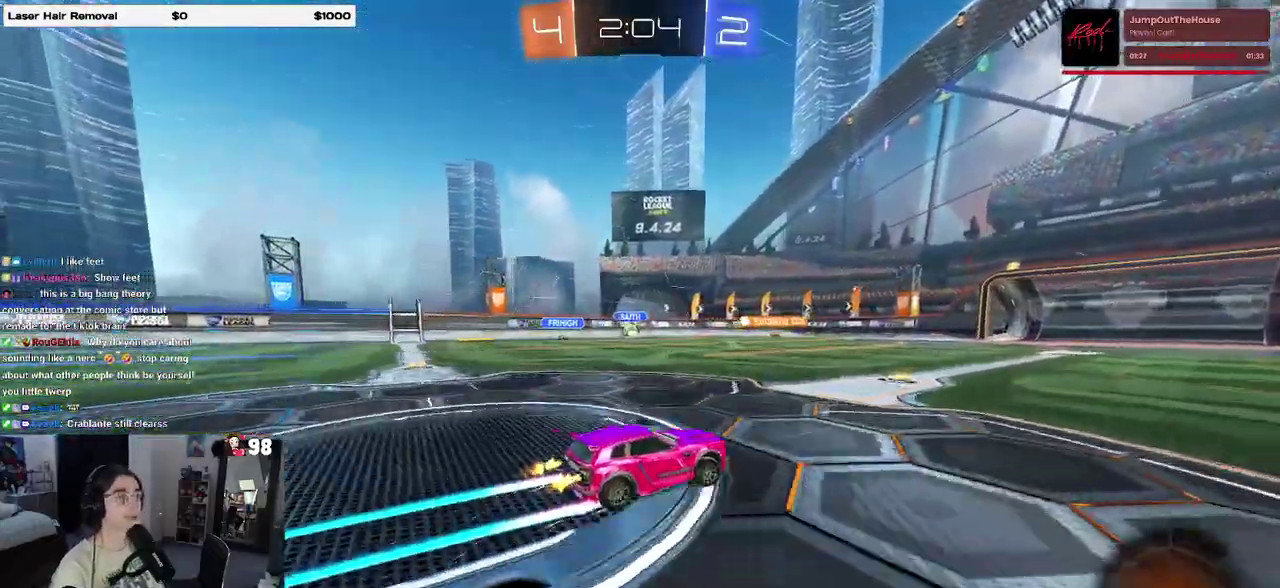
{"buttons": ["R2"], "events": []}